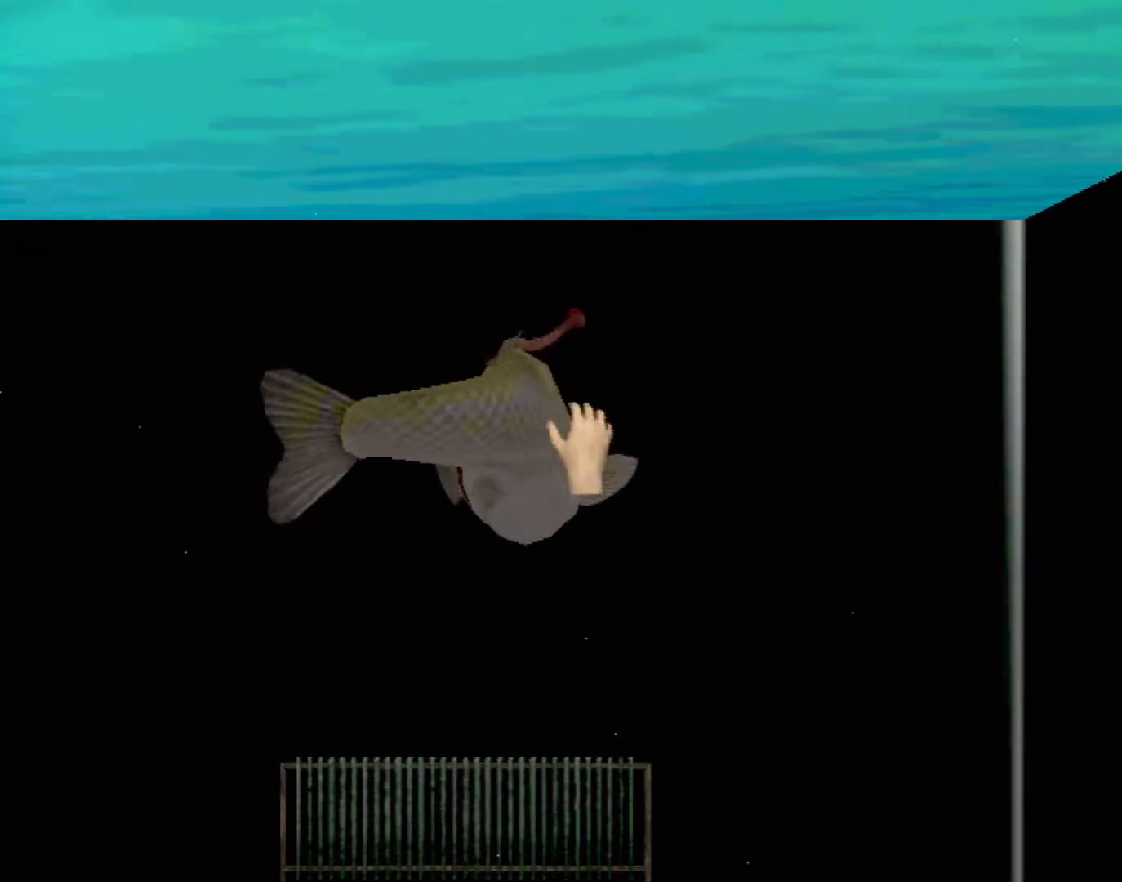
Gameplay with a controller (Xbox layout); each line is a JSON object with the inputs held at the frame after it. "events" lists button and stick changes between this image and that frame as [ms after this image, input, new state], when the widget could be followed in between. Not read: L2 L3 R2 R3 SELECT Z right_stick.
{"buttons": [], "left_stick": "center", "events": [[83, "X", "down"], [167, "X", "up"], [250, "X", "down"], [333, "X", "up"]]}
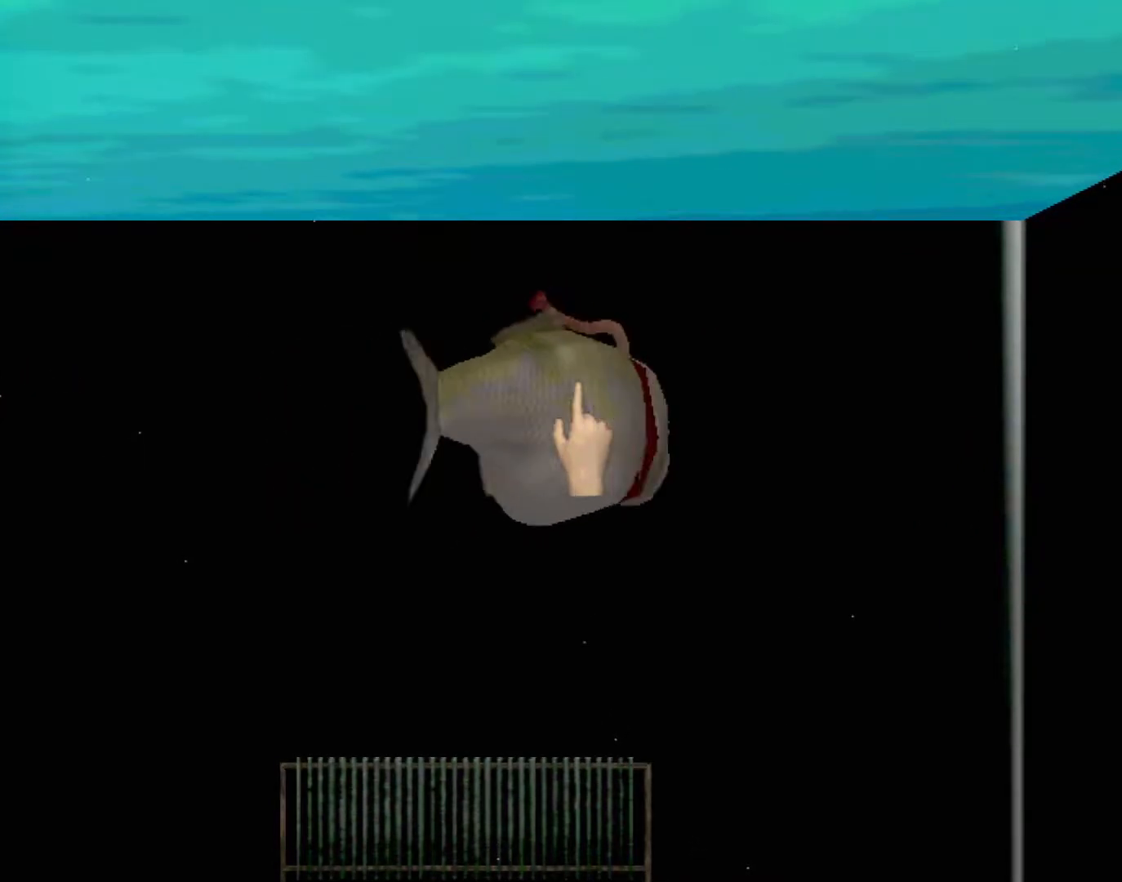
{"buttons": [], "left_stick": "center", "events": []}
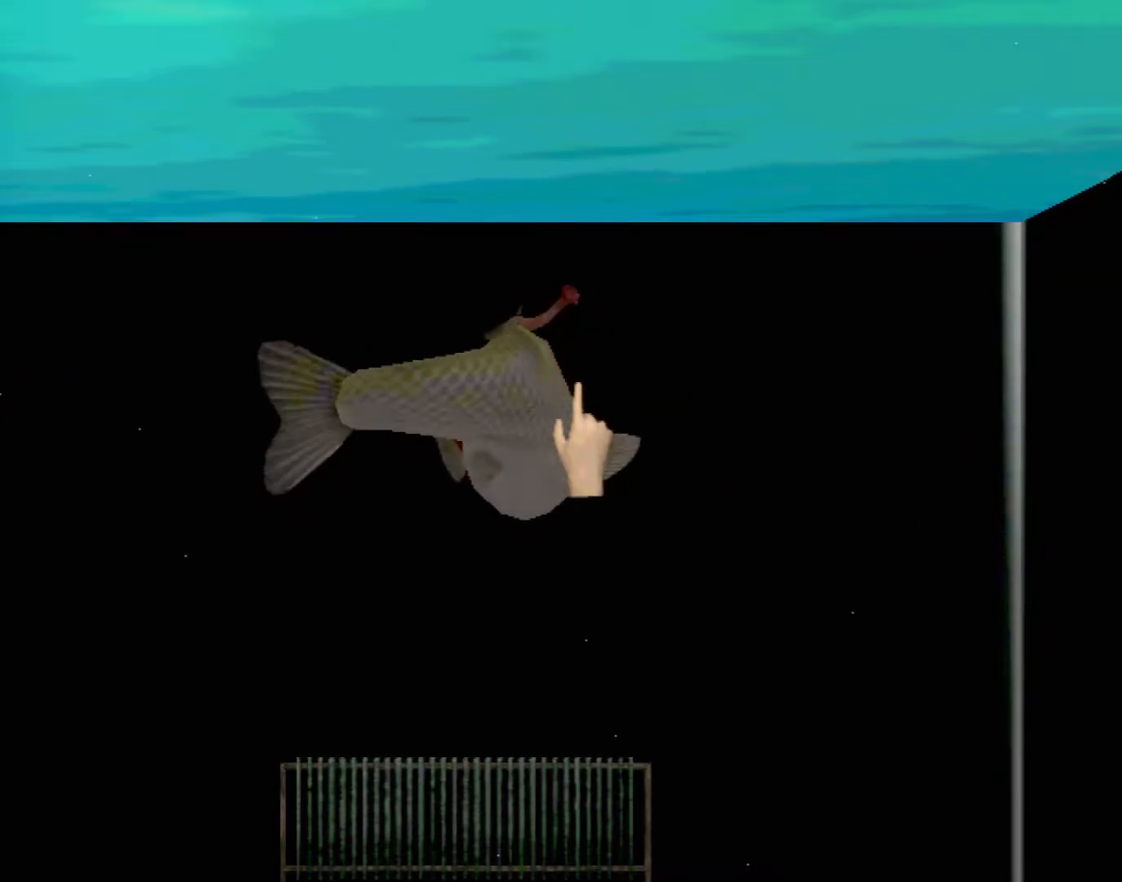
{"buttons": [], "left_stick": "center", "events": []}
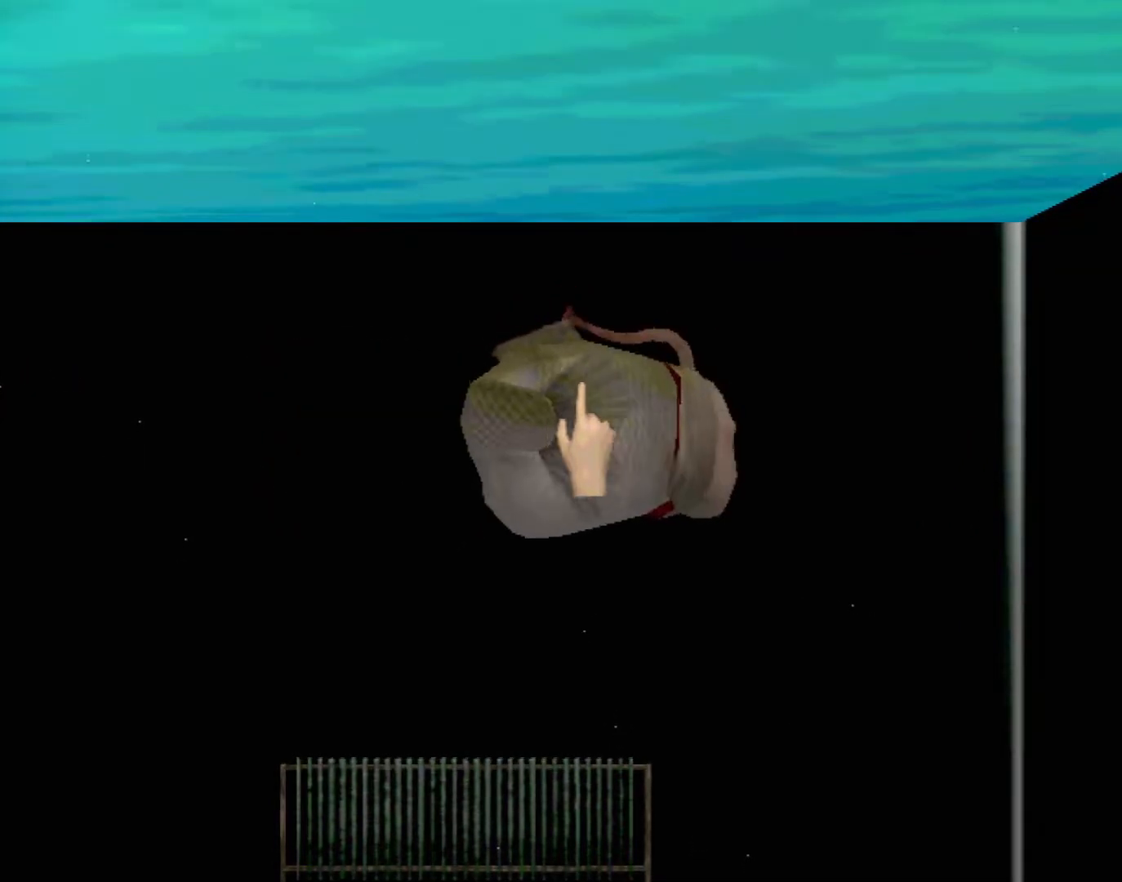
{"buttons": [], "left_stick": "center", "events": []}
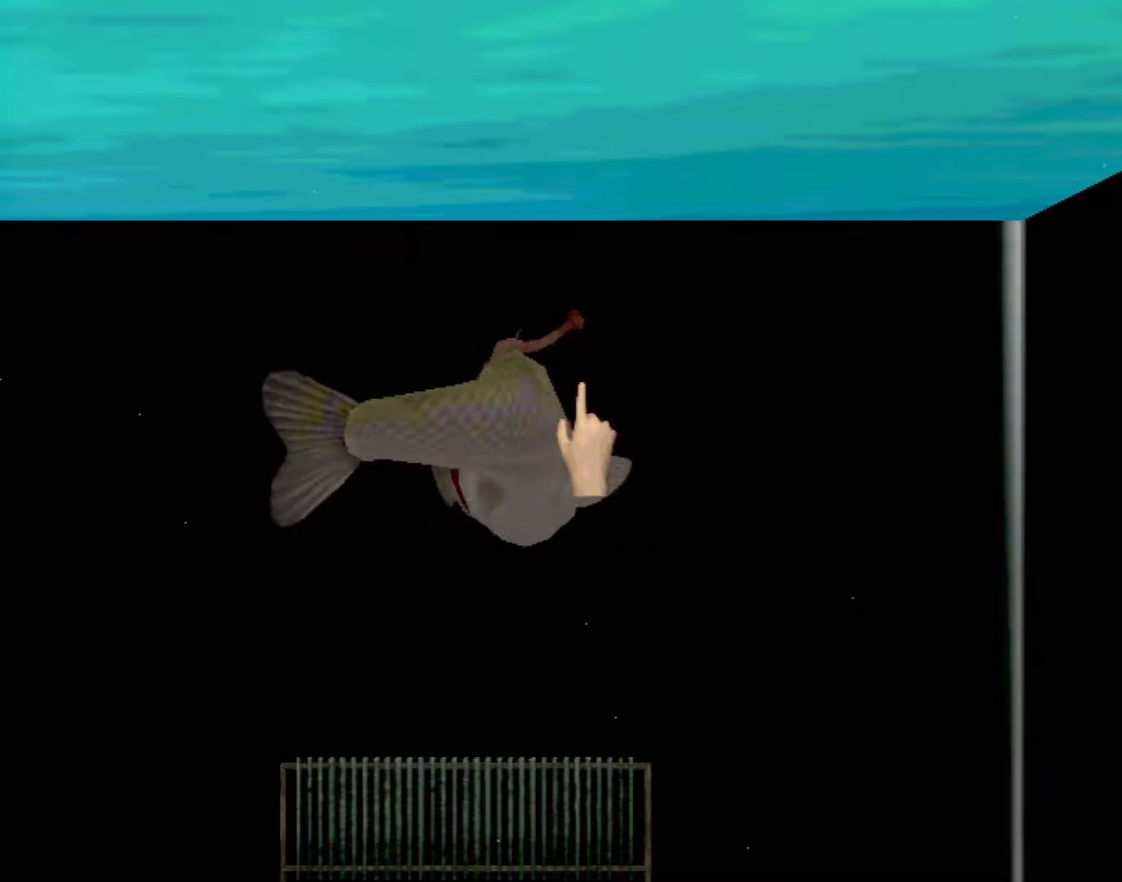
{"buttons": [], "left_stick": "center", "events": []}
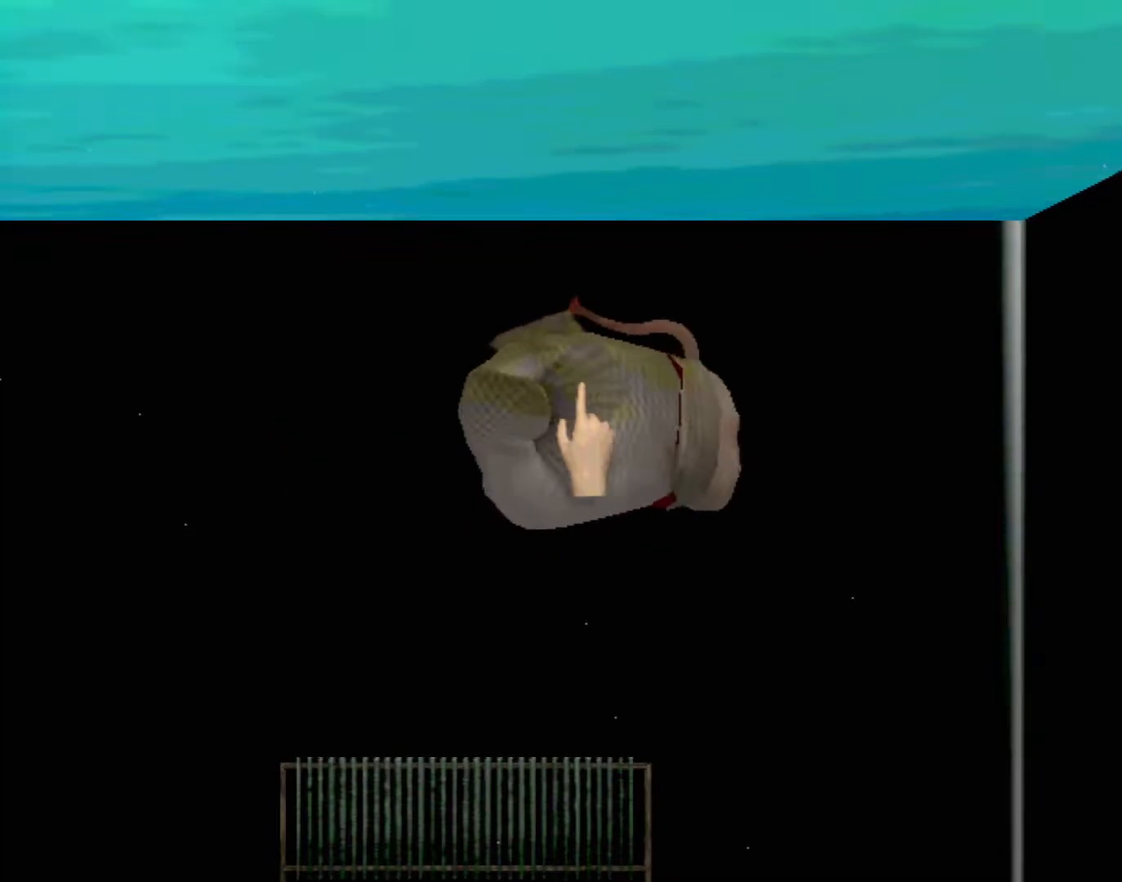
{"buttons": [], "left_stick": "center", "events": []}
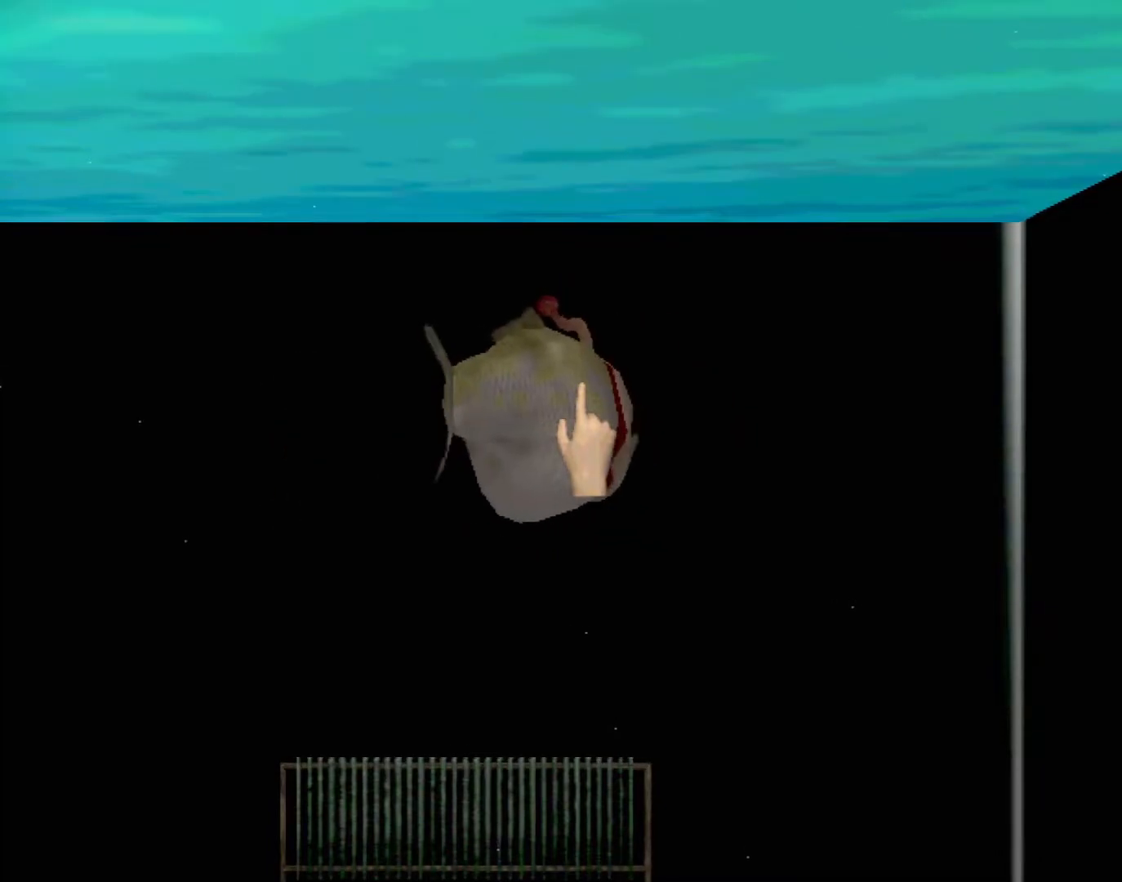
{"buttons": [], "left_stick": "center", "events": []}
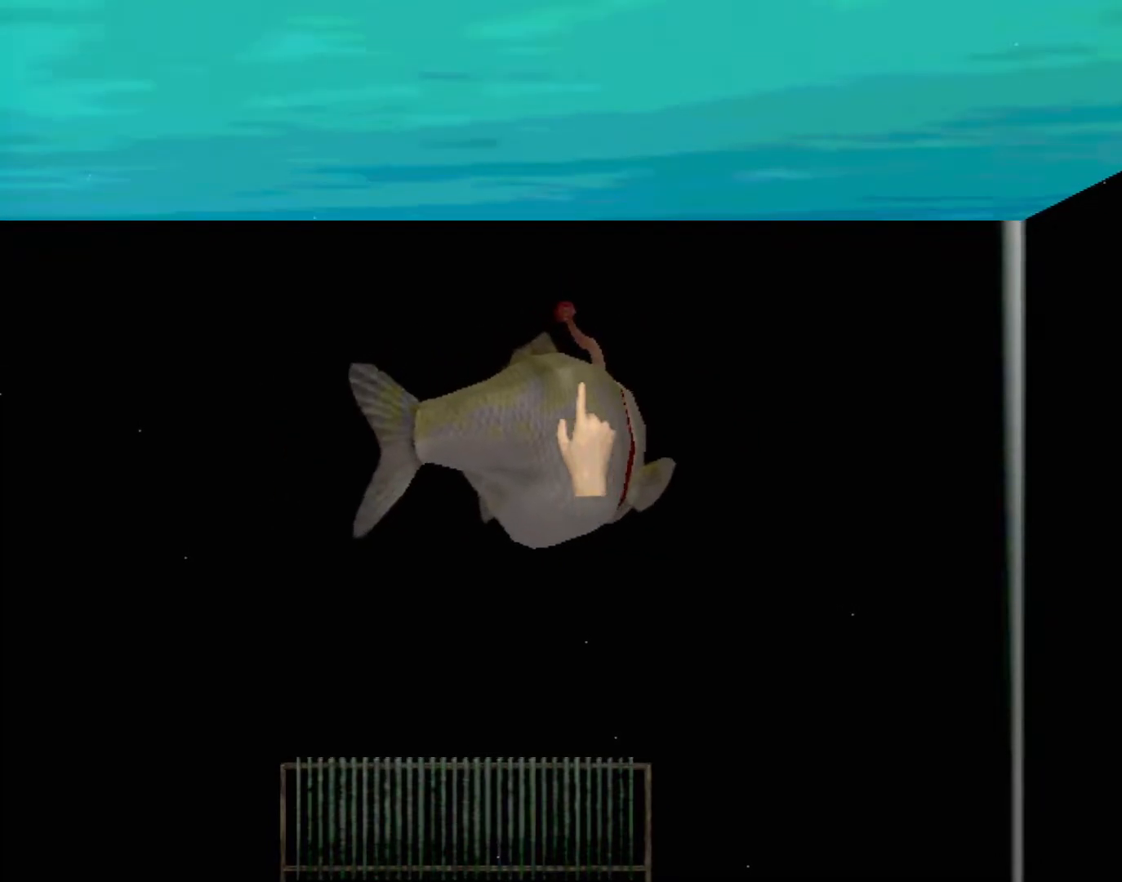
{"buttons": [], "left_stick": "center", "events": []}
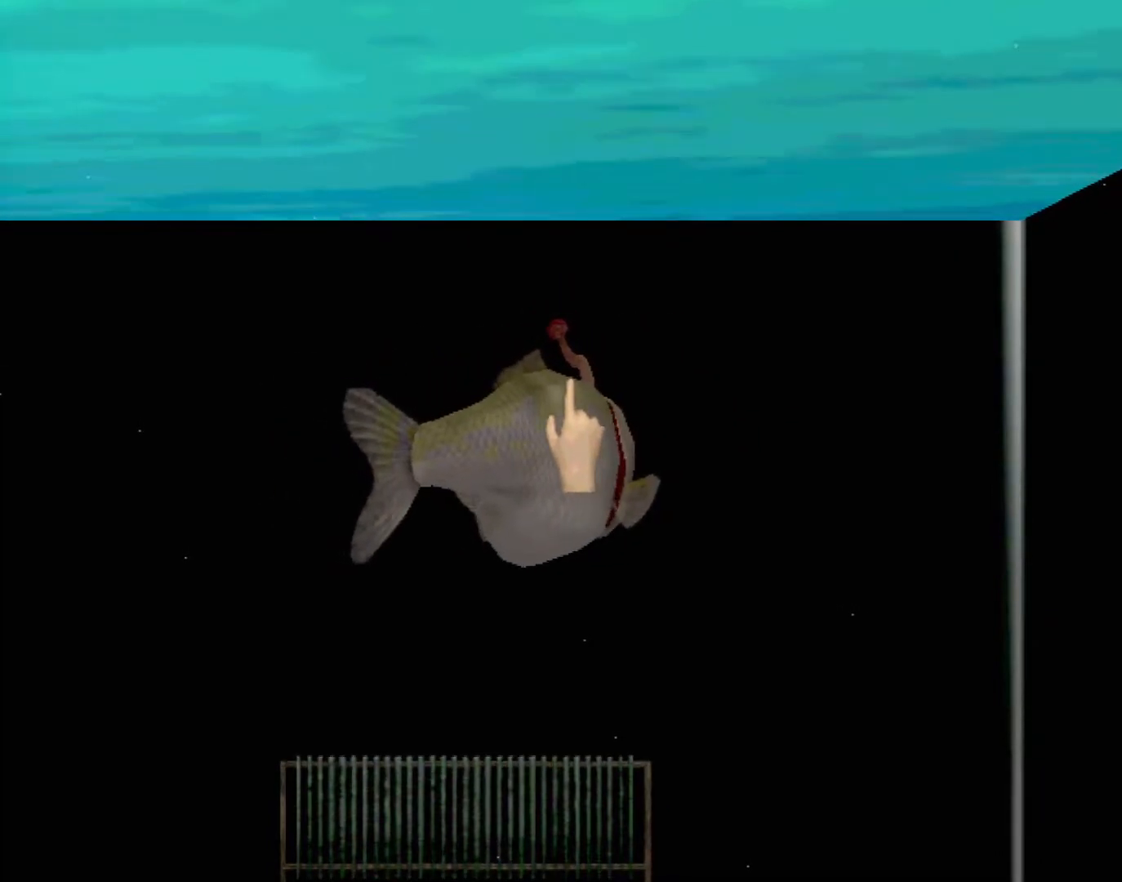
{"buttons": [], "left_stick": "center", "events": [[83, "left_stick", "left"], [350, "left_stick", "center"]]}
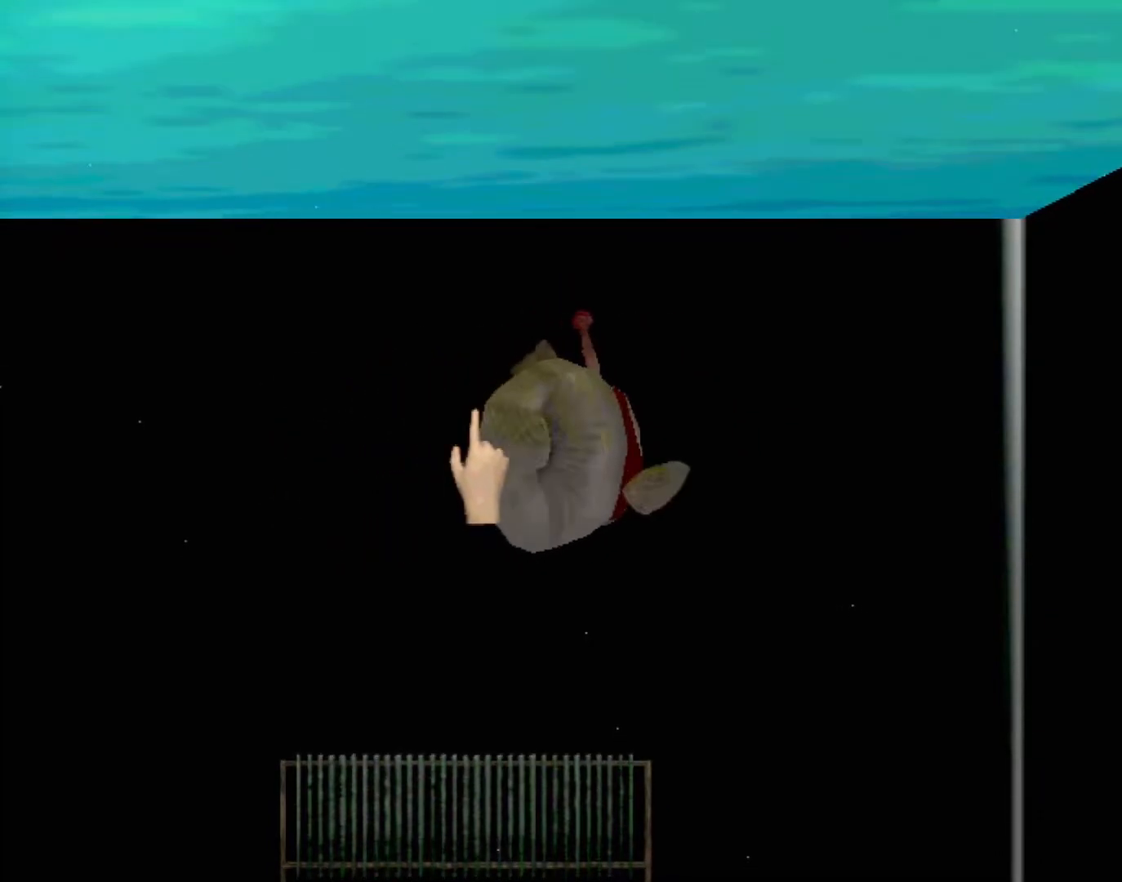
{"buttons": [], "left_stick": "center", "events": [[200, "left_stick", "up"], [333, "left_stick", "up-right"], [433, "left_stick", "center"]]}
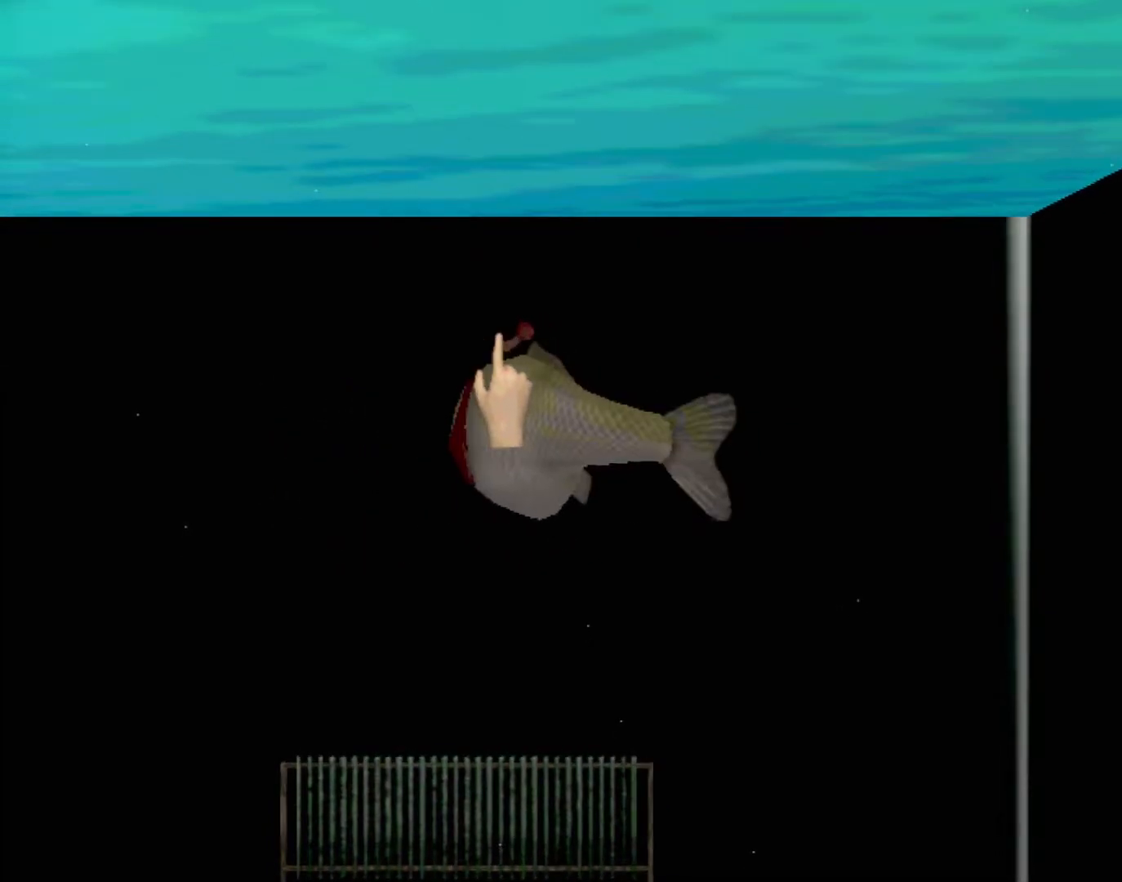
{"buttons": ["A"], "left_stick": "center", "events": [[33, "left_stick", "down"], [233, "left_stick", "center"], [383, "A", "down"]]}
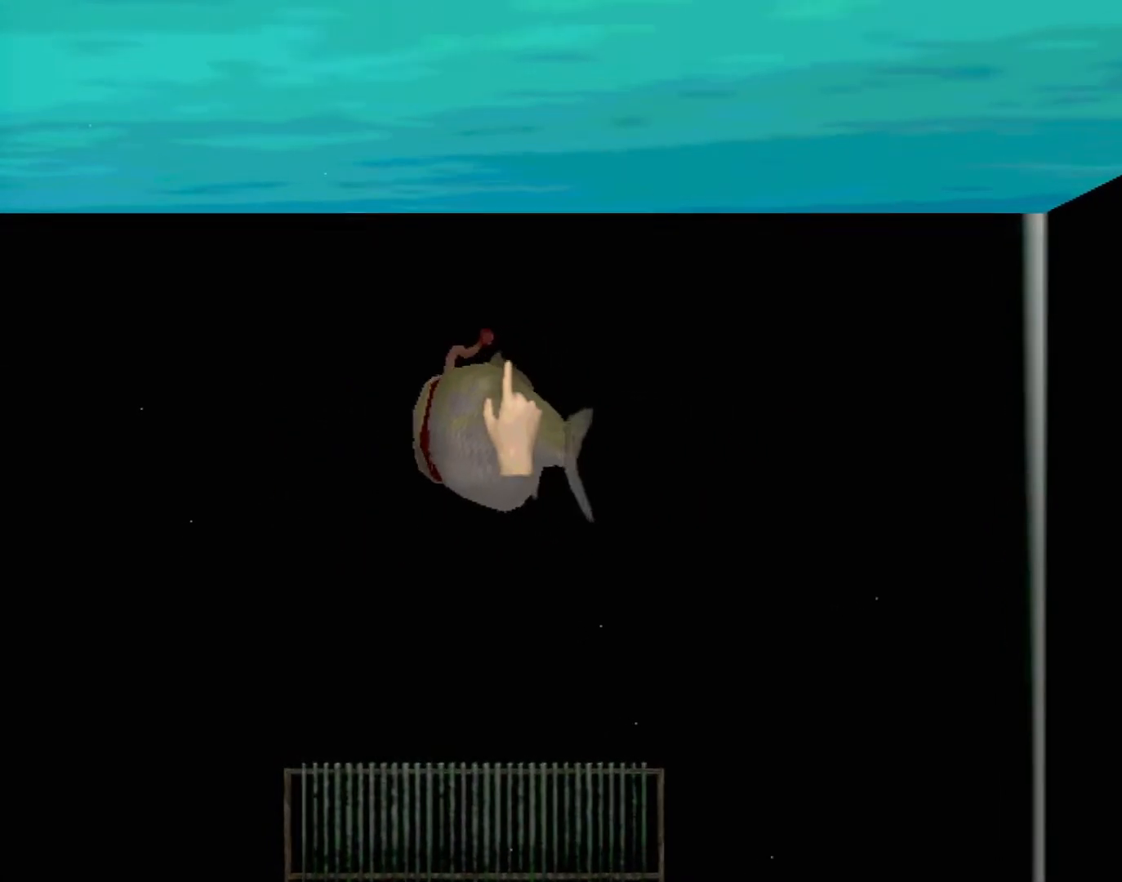
{"buttons": ["A"], "left_stick": "center", "events": []}
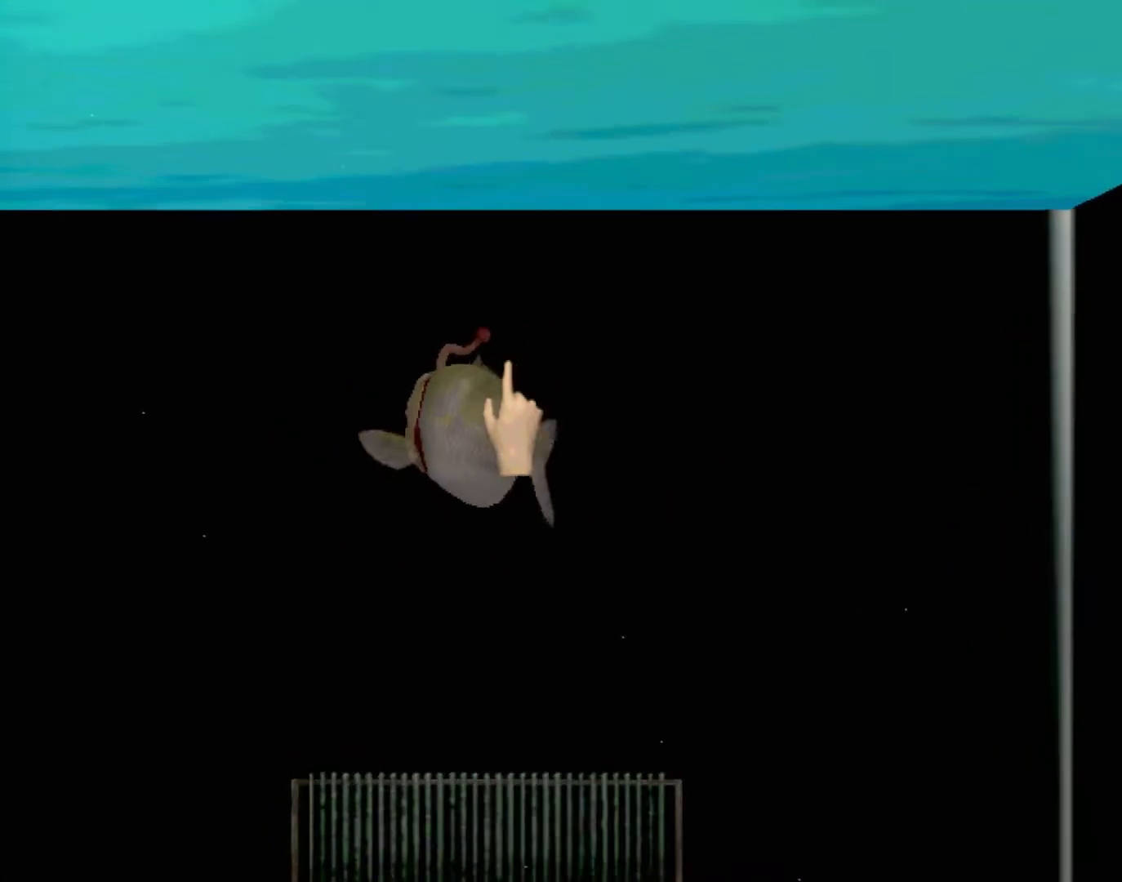
{"buttons": ["A"], "left_stick": "center", "events": []}
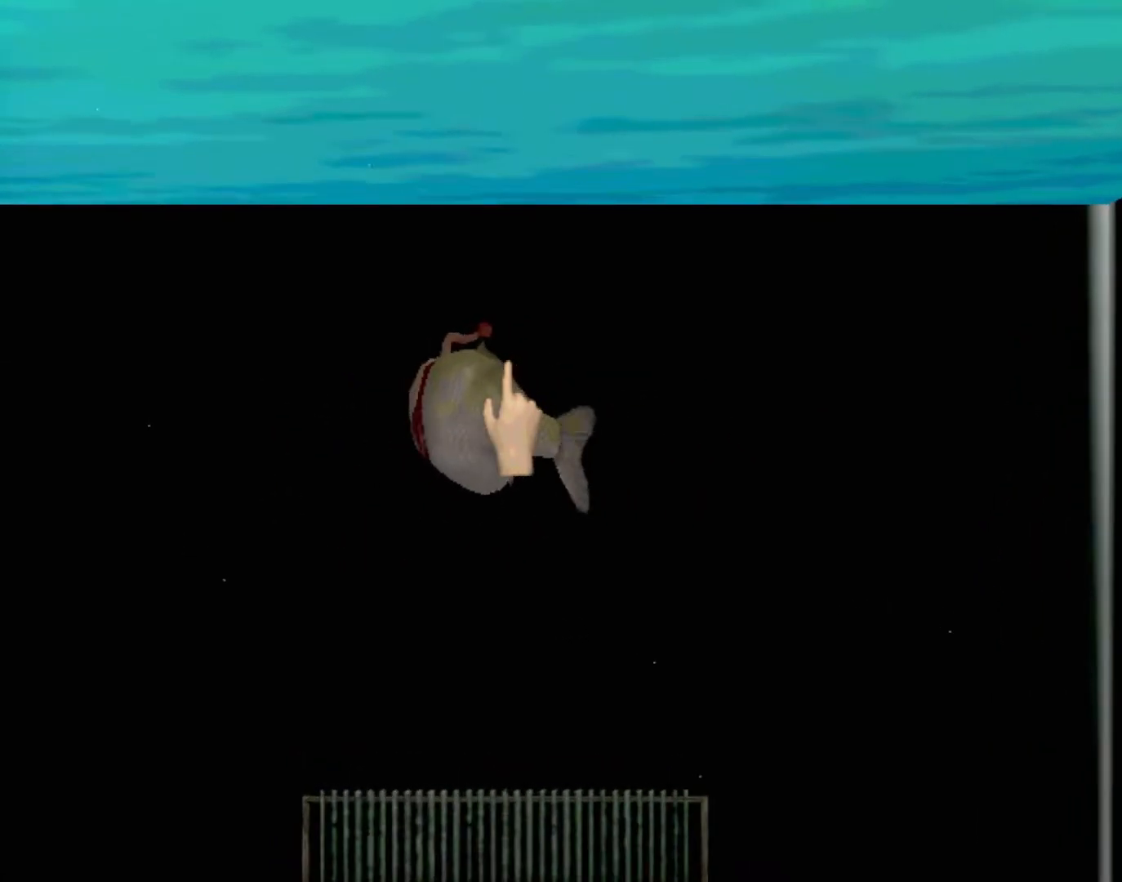
{"buttons": ["A"], "left_stick": "center", "events": []}
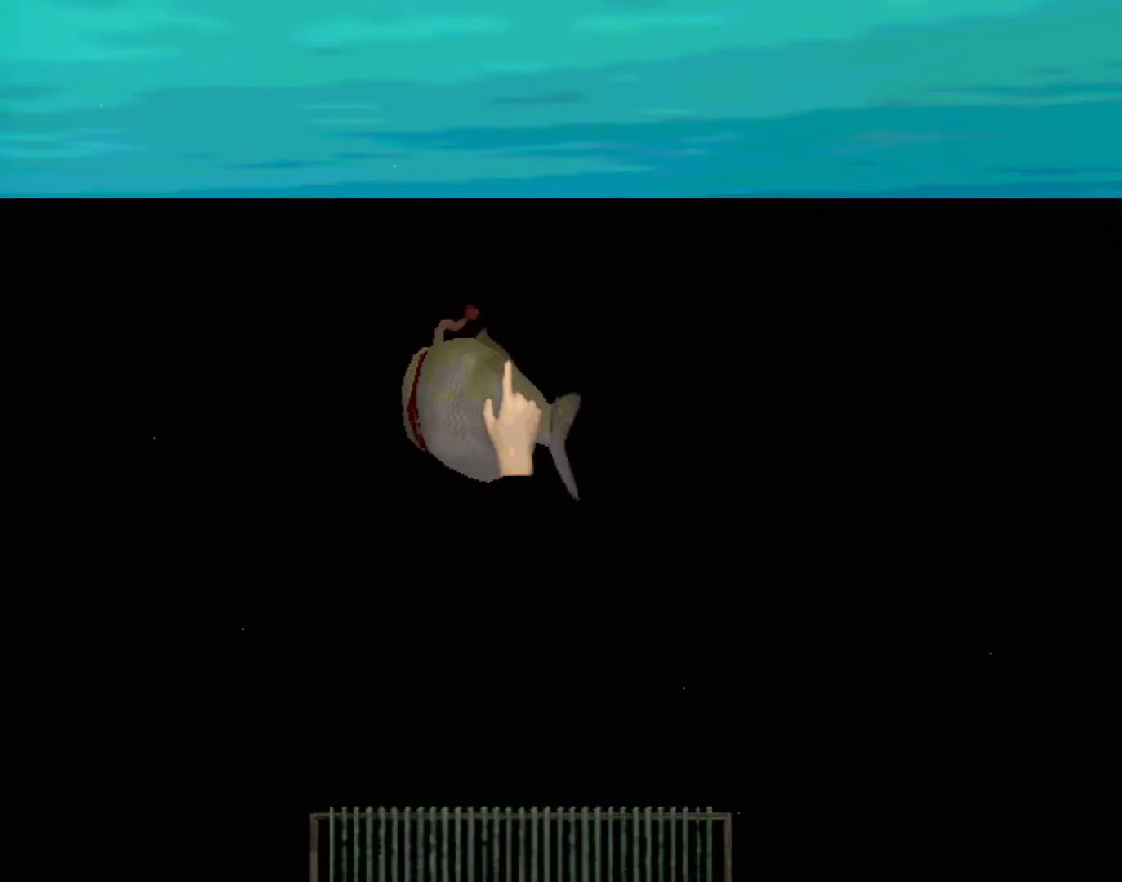
{"buttons": [], "left_stick": "center", "events": [[333, "A", "up"]]}
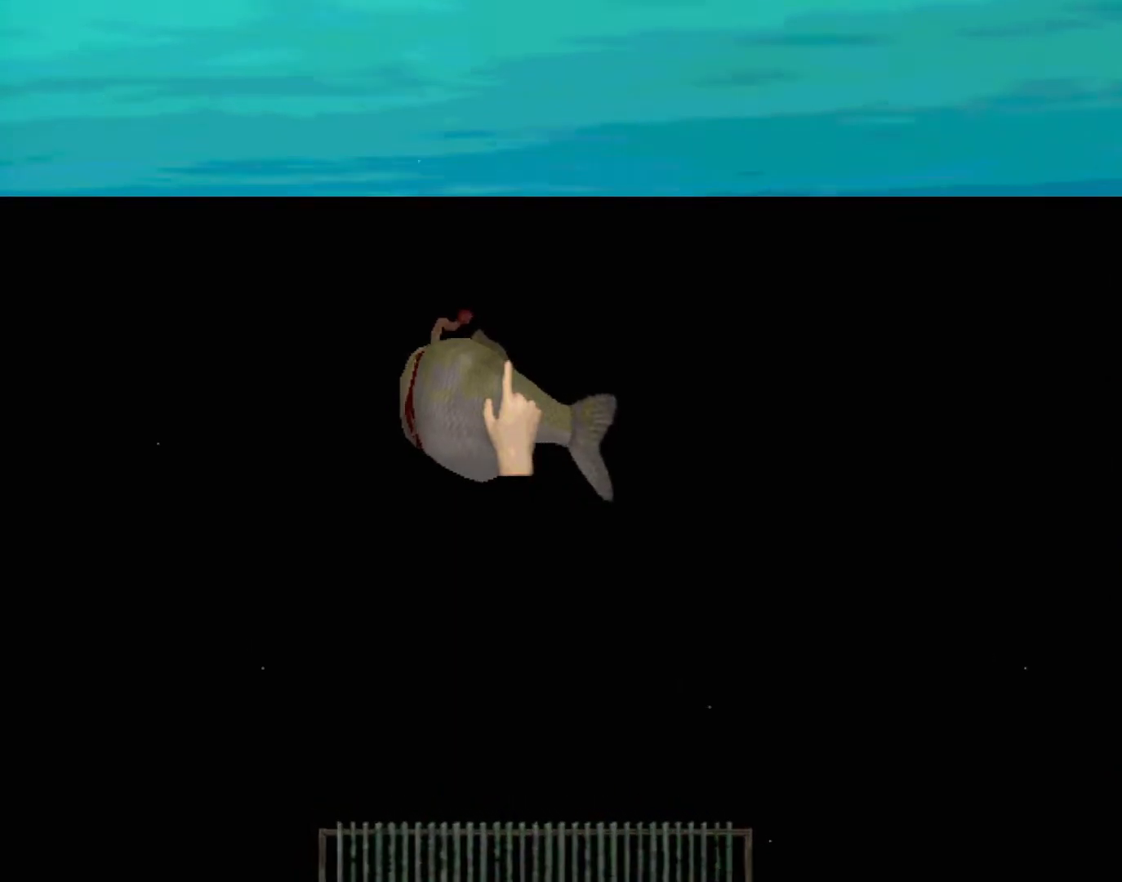
{"buttons": [], "left_stick": "center", "events": []}
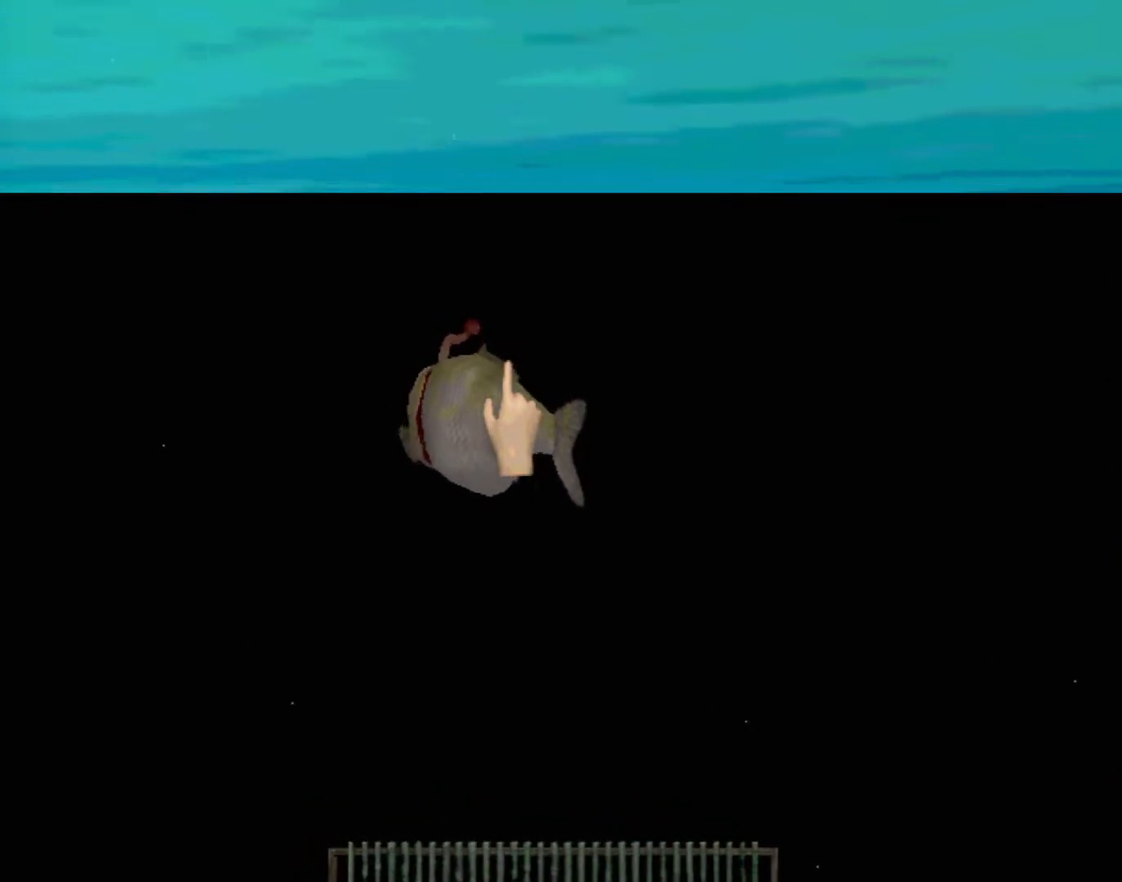
{"buttons": [], "left_stick": "center", "events": []}
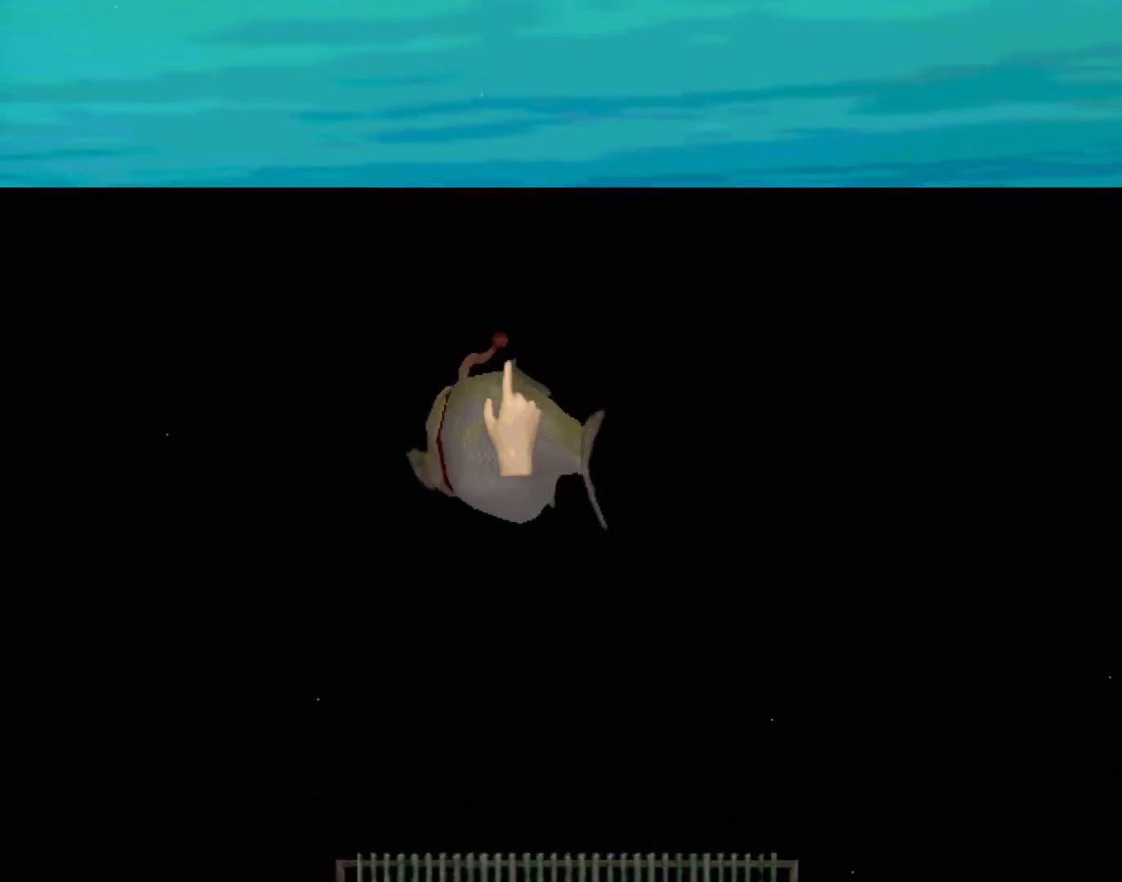
{"buttons": [], "left_stick": "left", "events": [[500, "left_stick", "left"]]}
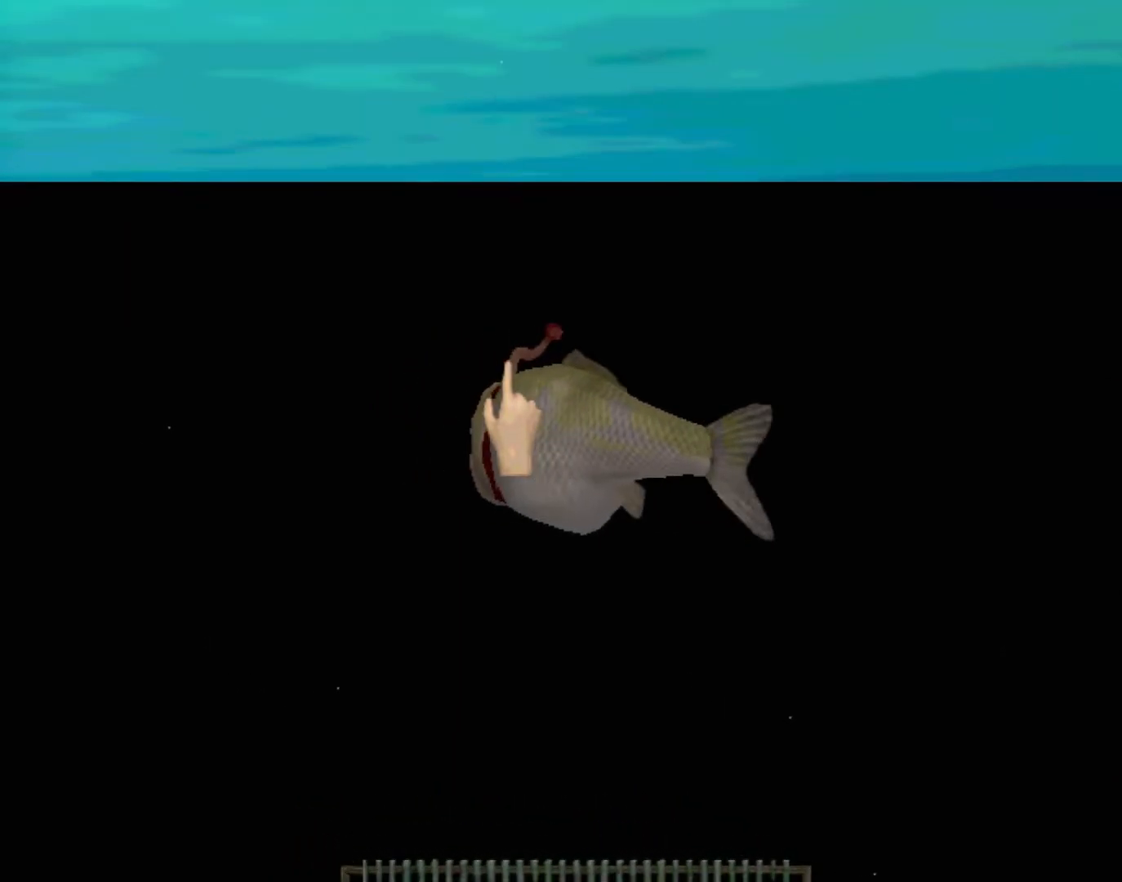
{"buttons": [], "left_stick": "left", "events": []}
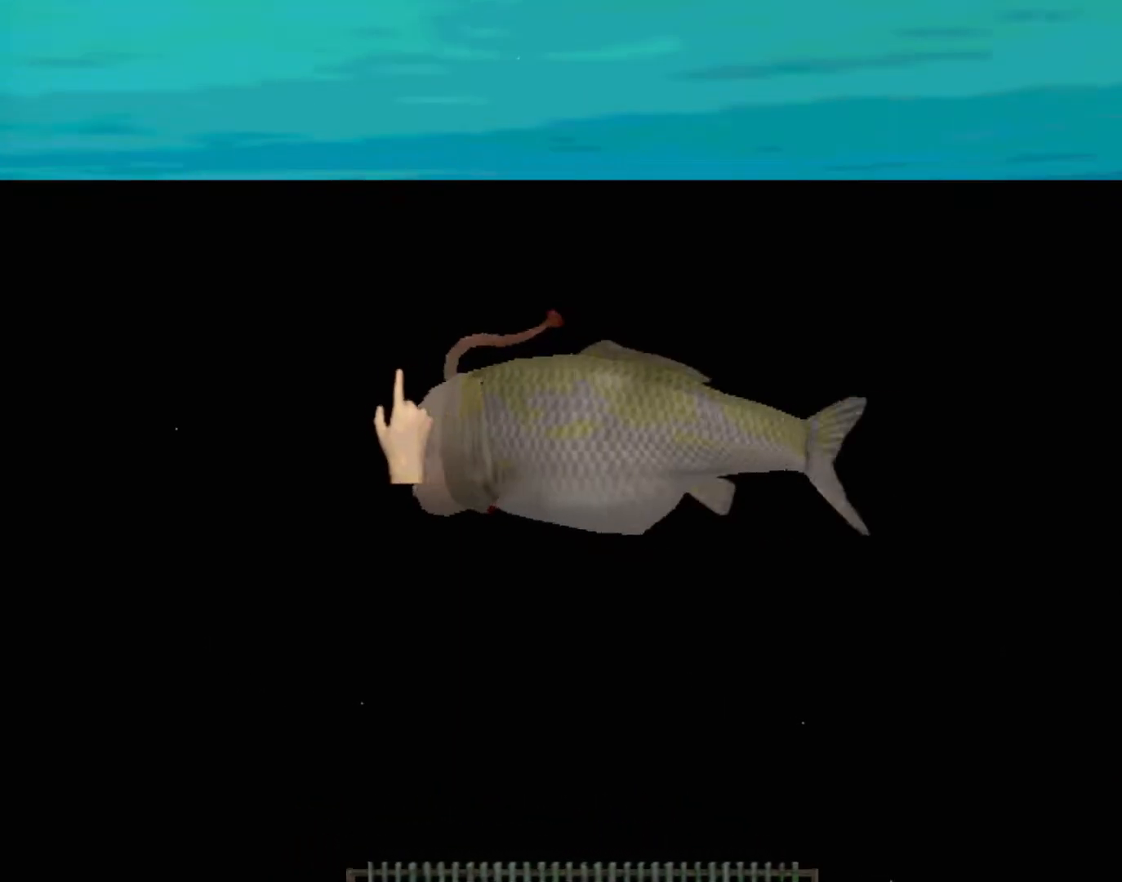
{"buttons": [], "left_stick": "left", "events": []}
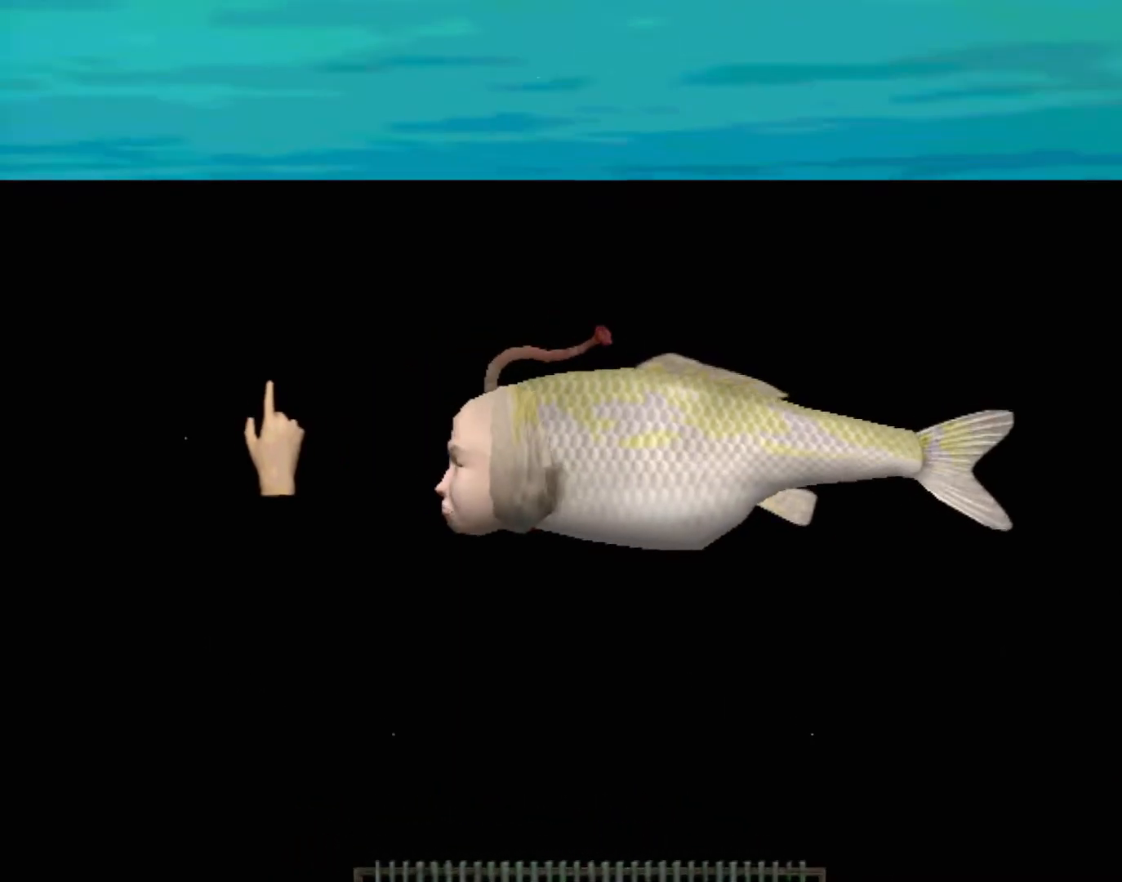
{"buttons": [], "left_stick": "center", "events": [[67, "left_stick", "center"]]}
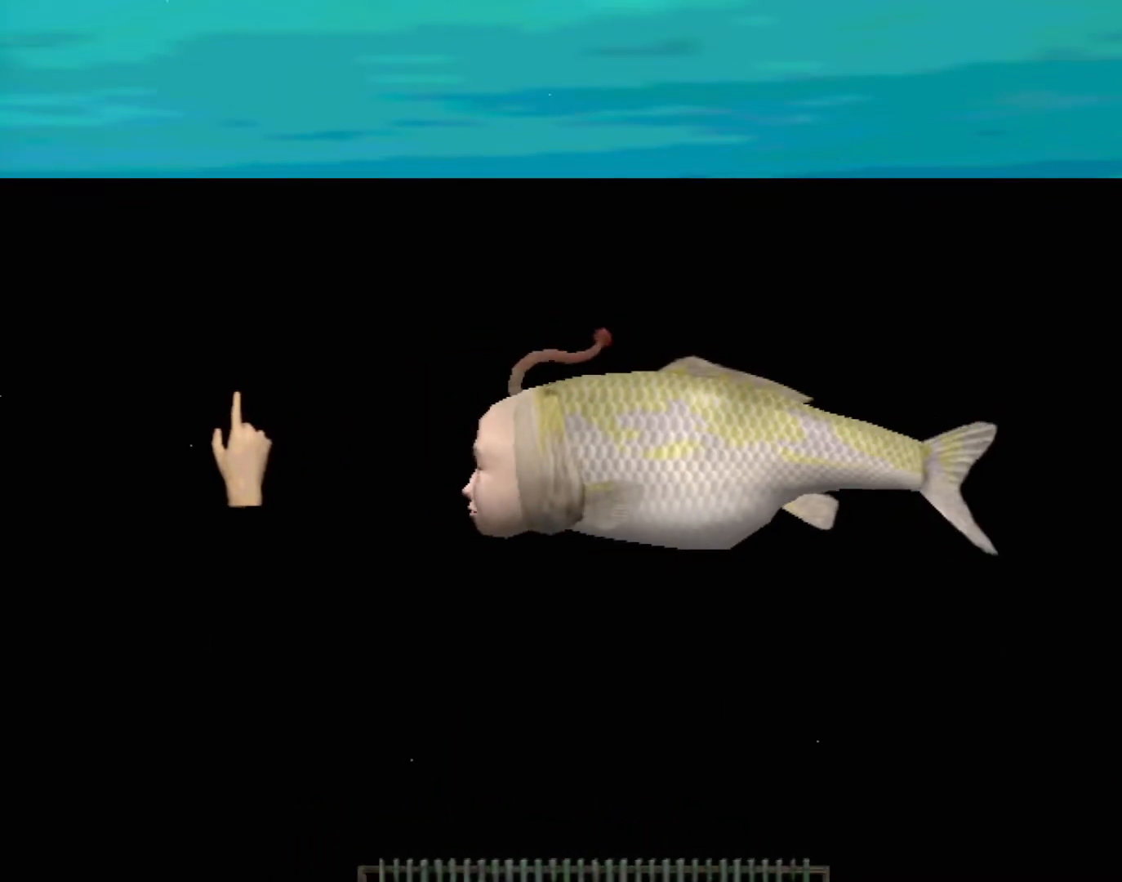
{"buttons": ["A"], "left_stick": "center", "events": [[133, "A", "down"]]}
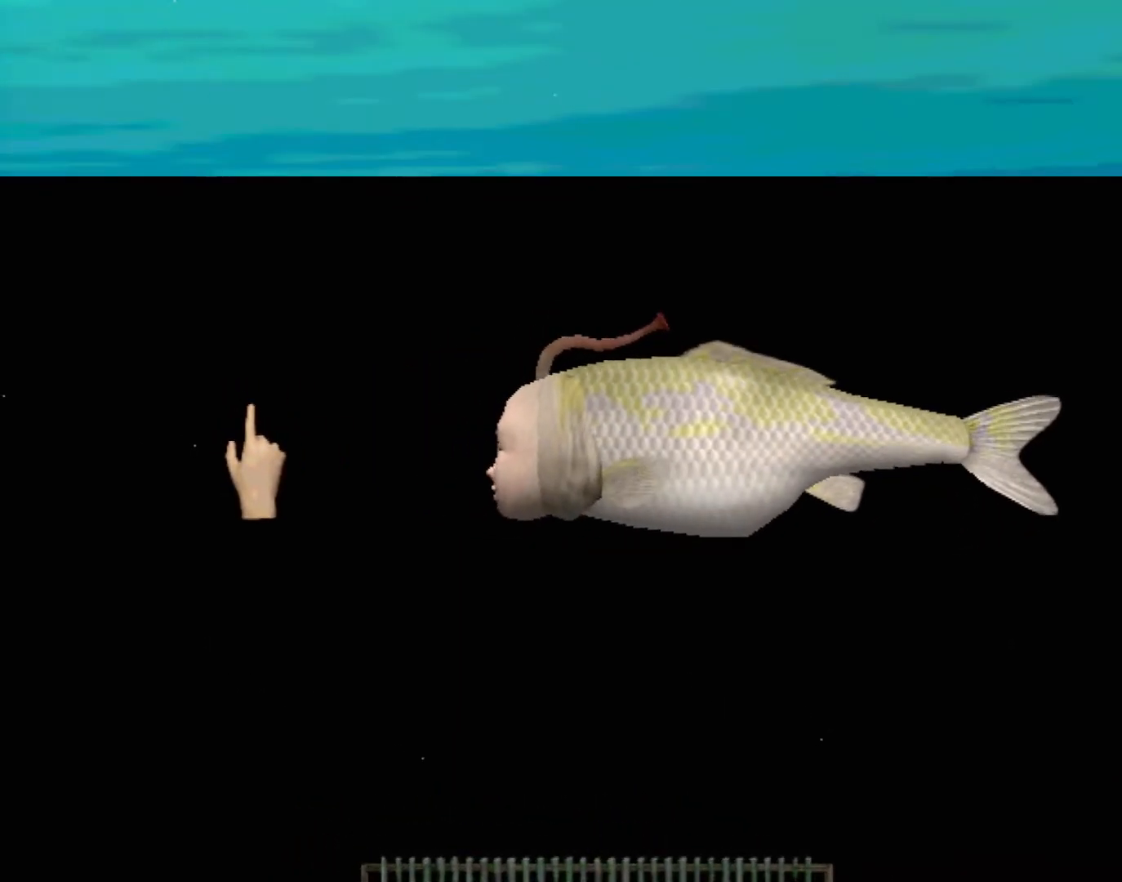
{"buttons": ["A"], "left_stick": "center", "events": []}
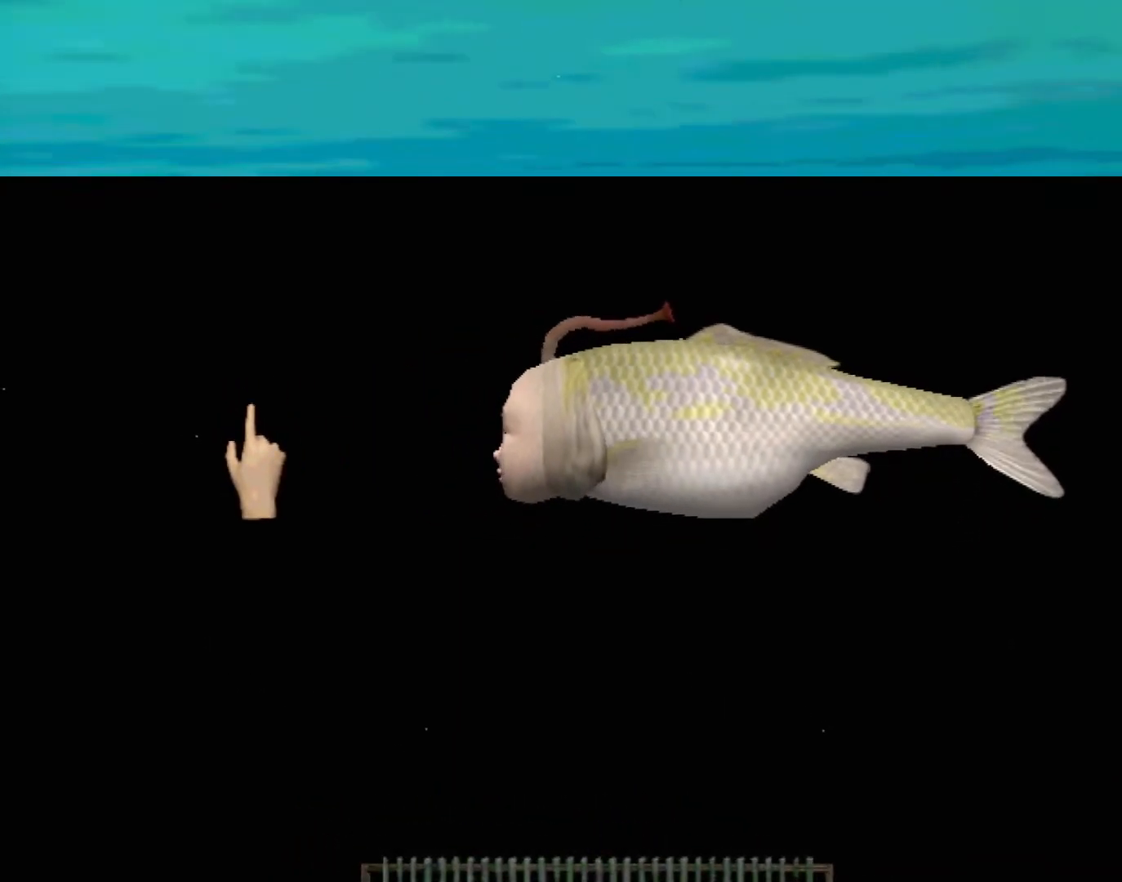
{"buttons": ["A"], "left_stick": "center", "events": []}